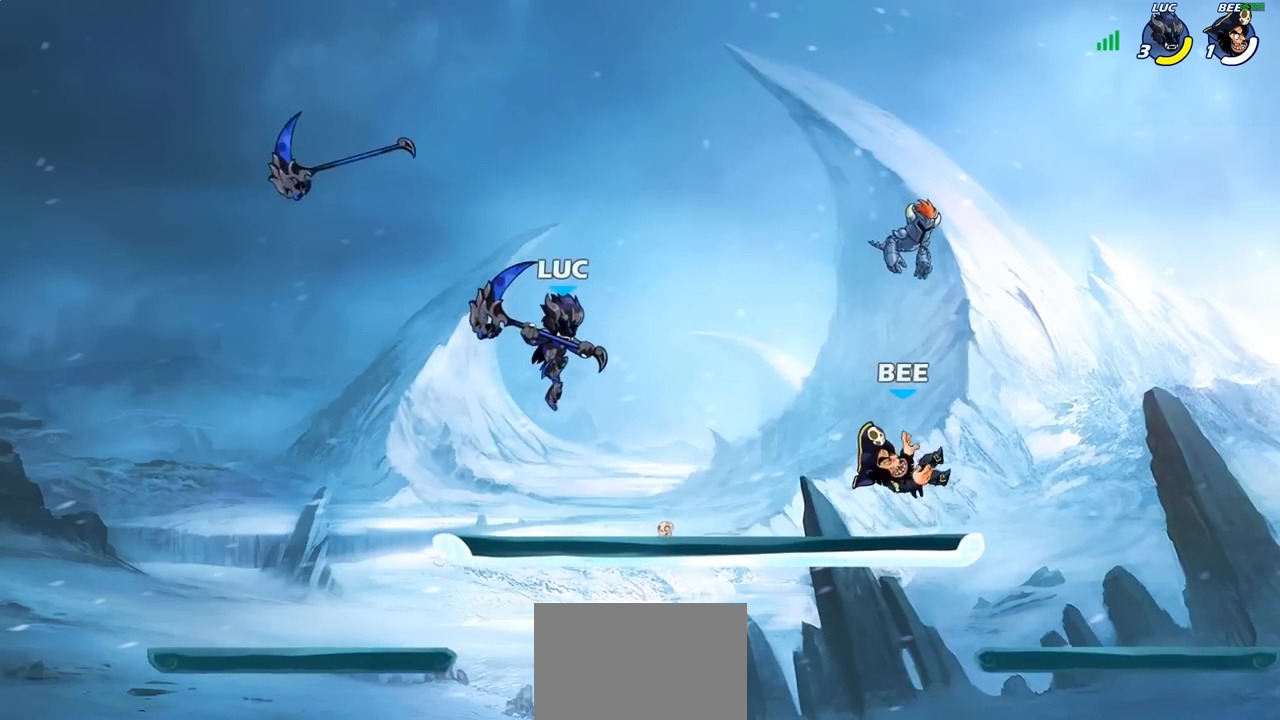
Gameplay with a controller (PlayStation layout); each line is a JSON object with the inputs held at the frame after it. "events" lists button and stick changes between this image and that frame as [ms after this image, input, new state], when the widget could be followed in between.
{"buttons": [], "left_stick": "right", "right_stick": "center", "events": [[100, "left_stick", "down-right"], [417, "left_stick", "right"]]}
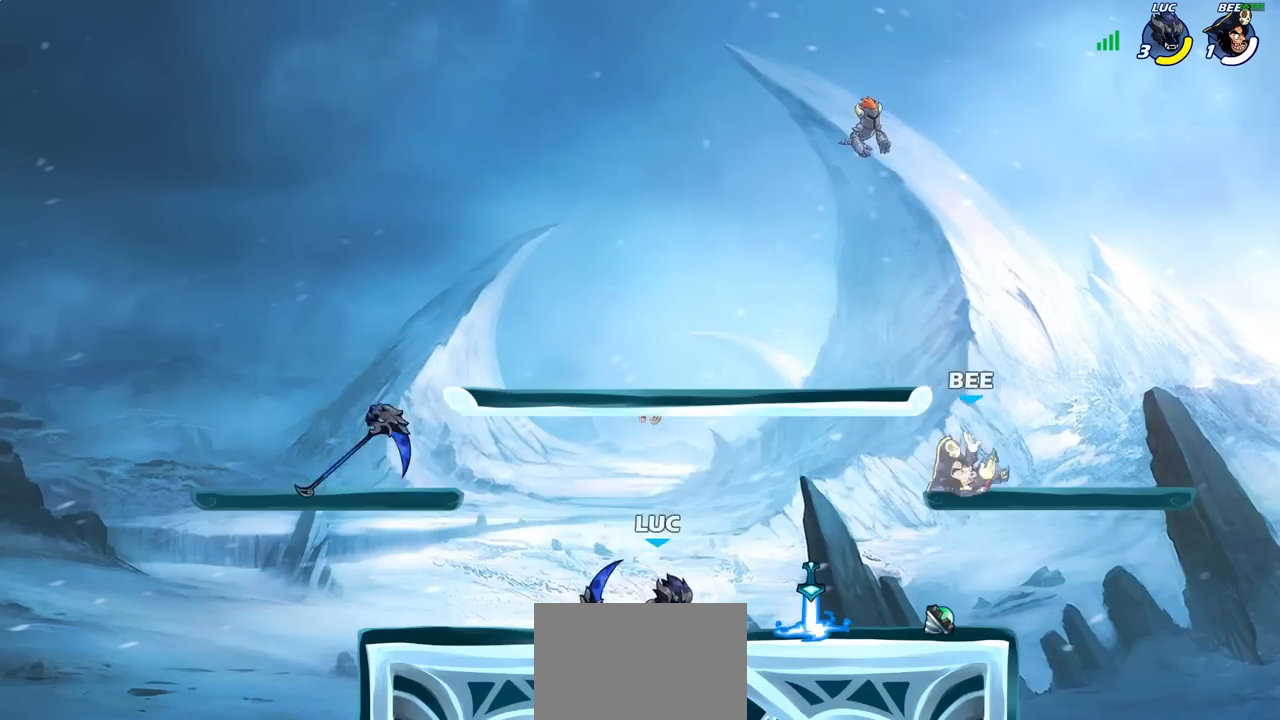
{"buttons": [], "left_stick": "center", "right_stick": "center", "events": [[17, "left_stick", "center"]]}
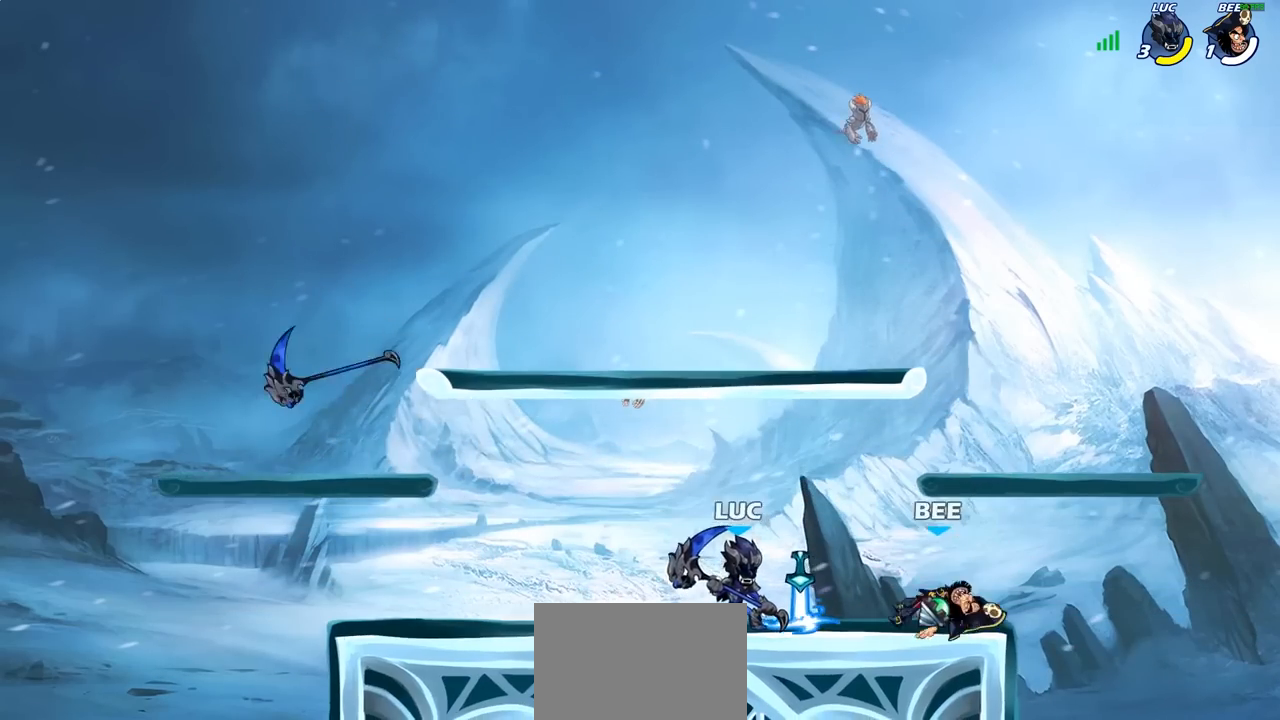
{"buttons": [], "left_stick": "center", "right_stick": "center", "events": [[17, "SQUARE", "down"], [133, "SQUARE", "up"]]}
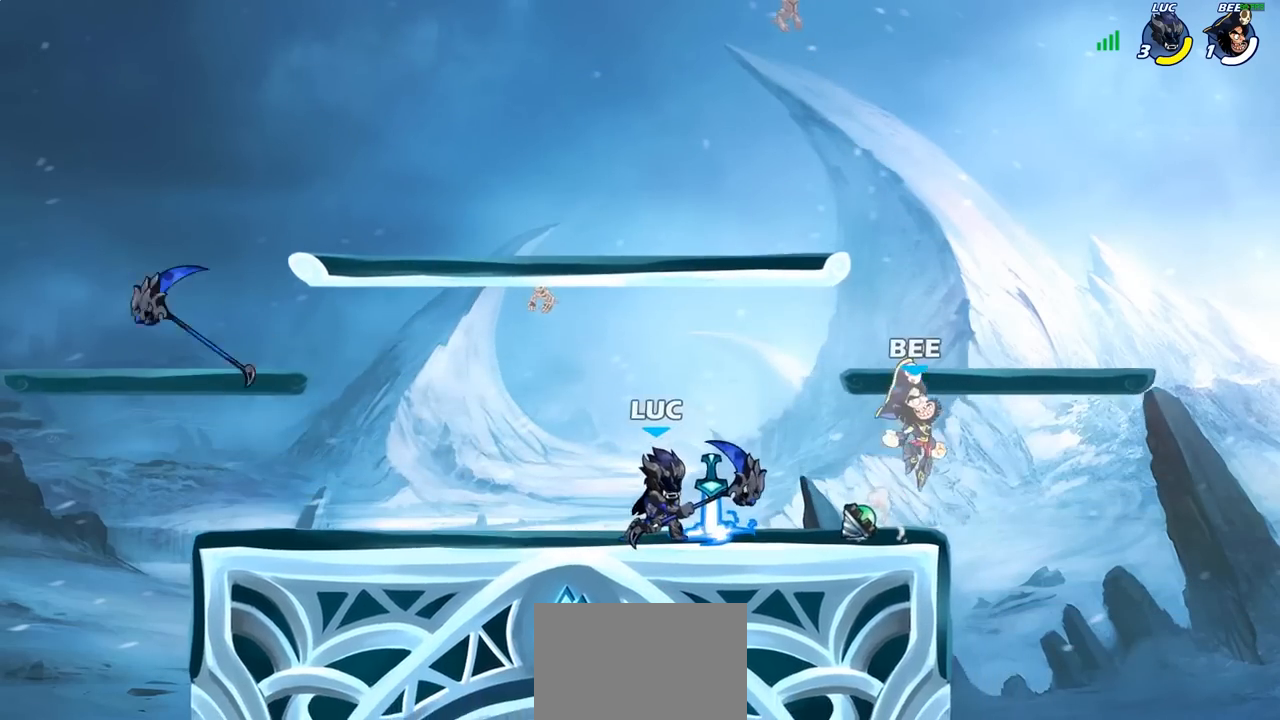
{"buttons": [], "left_stick": "center", "right_stick": "center", "events": []}
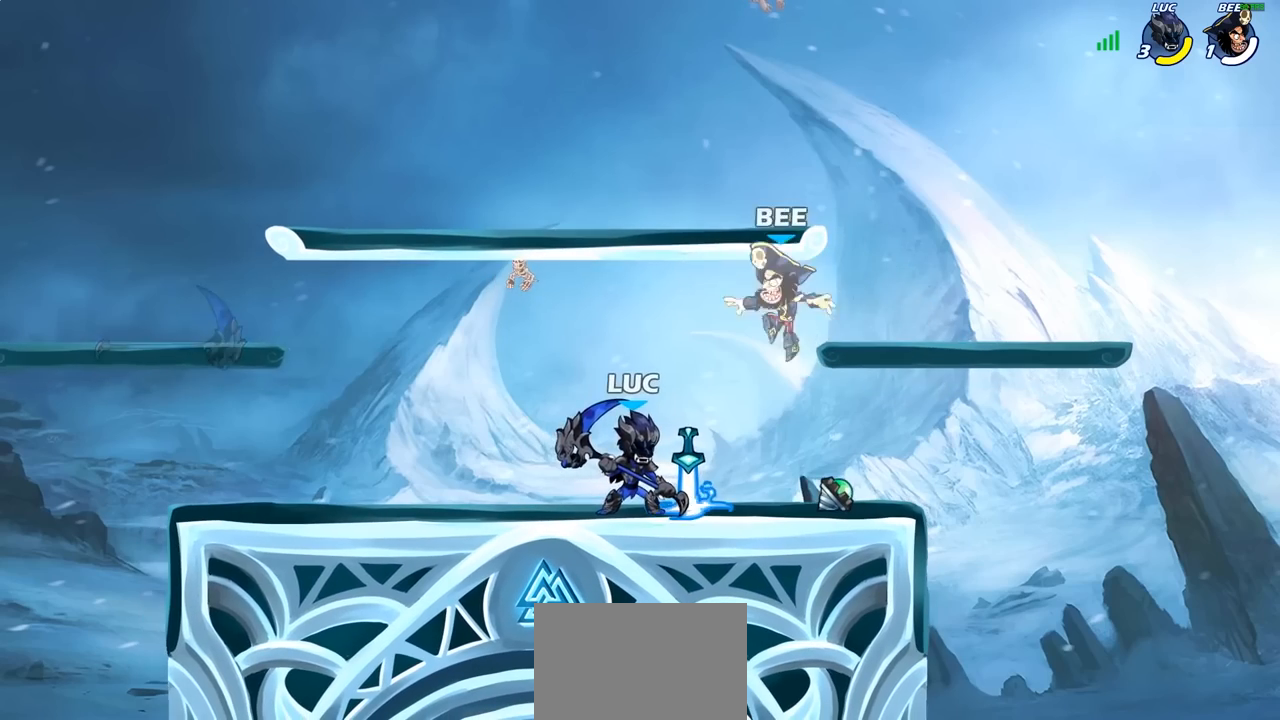
{"buttons": [], "left_stick": "center", "right_stick": "center", "events": [[67, "SQUARE", "down"], [183, "SQUARE", "up"]]}
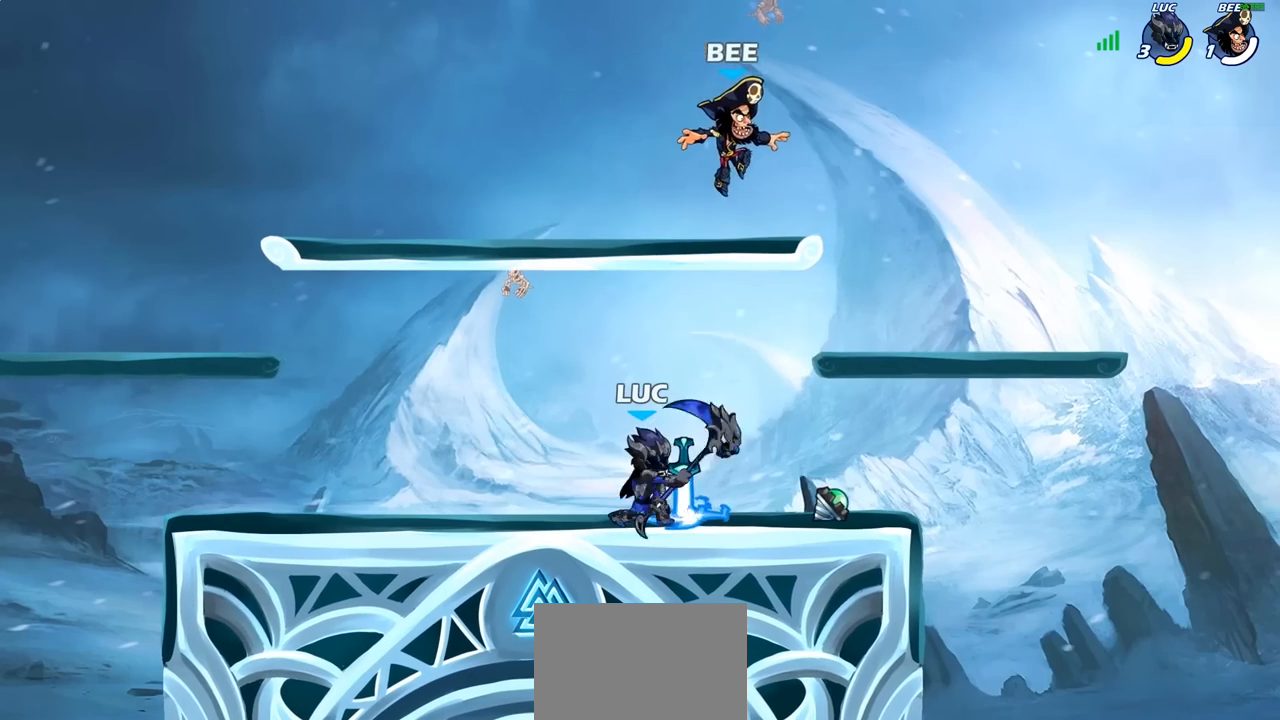
{"buttons": [], "left_stick": "center", "right_stick": "center", "events": []}
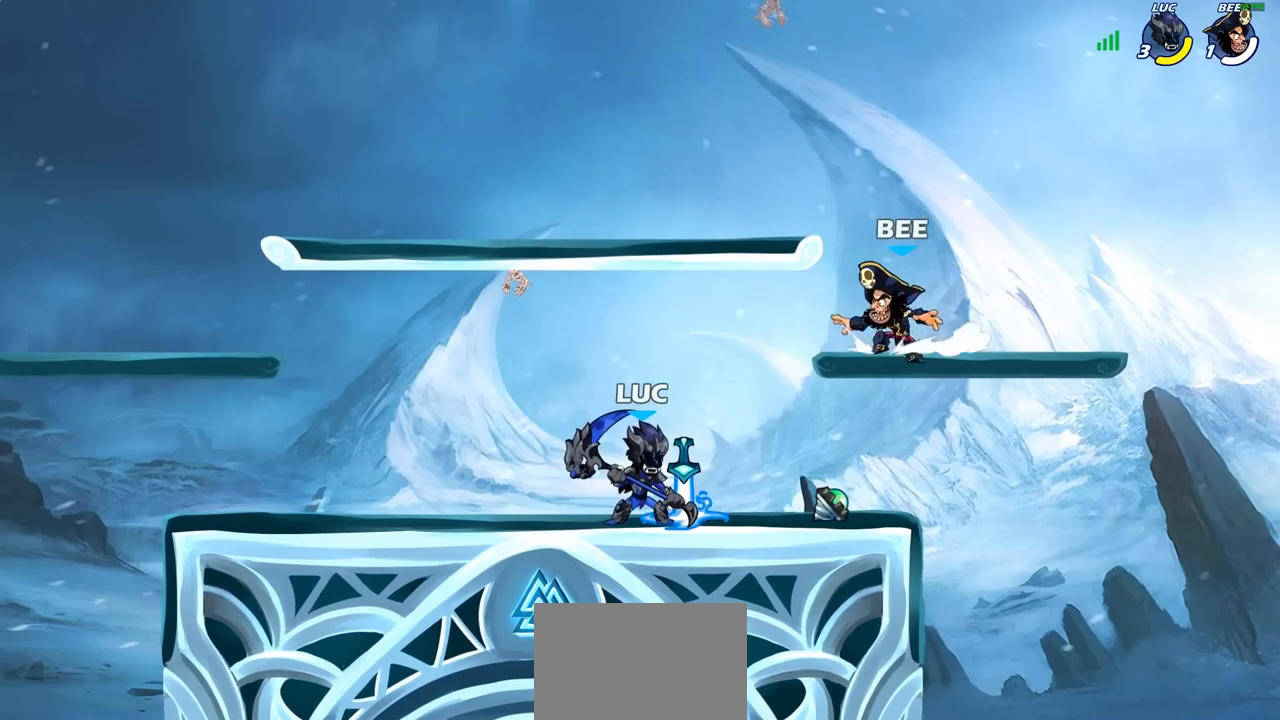
{"buttons": [], "left_stick": "center", "right_stick": "center", "events": [[233, "SQUARE", "down"], [350, "SQUARE", "up"]]}
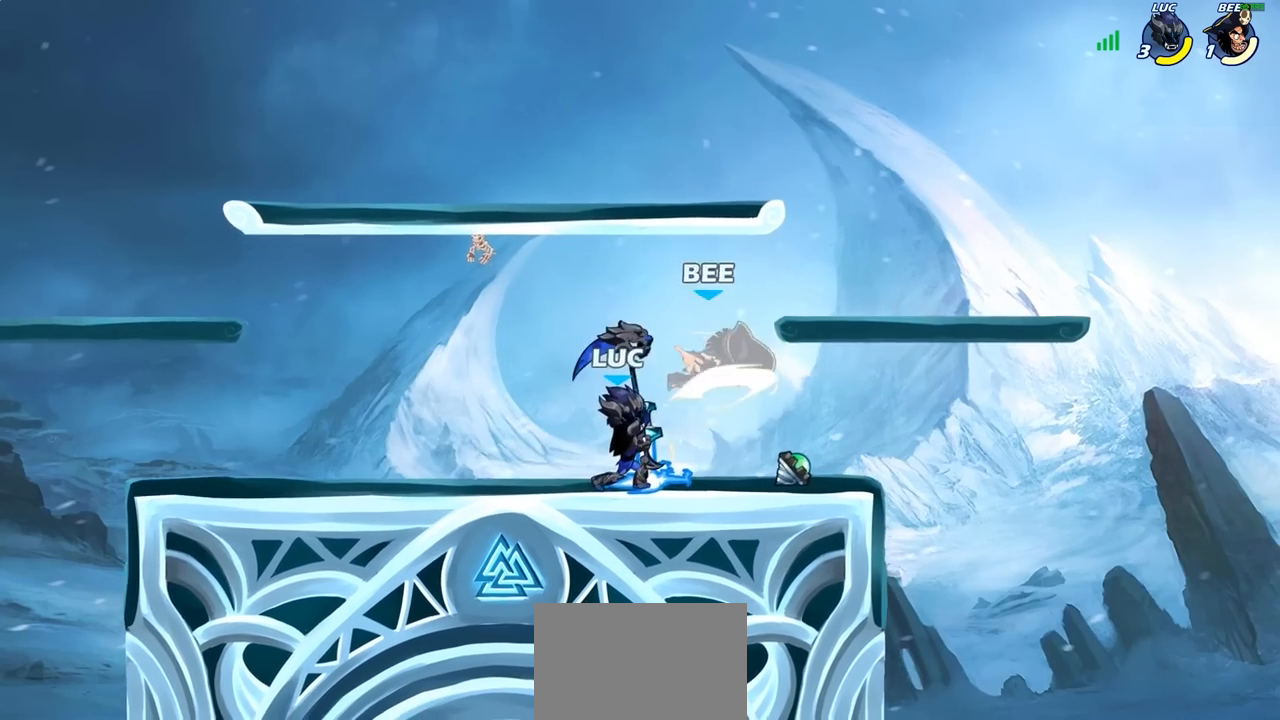
{"buttons": [], "left_stick": "center", "right_stick": "center", "events": [[33, "CROSS", "down"], [117, "CROSS", "up"], [117, "SQUARE", "down"], [183, "SQUARE", "up"]]}
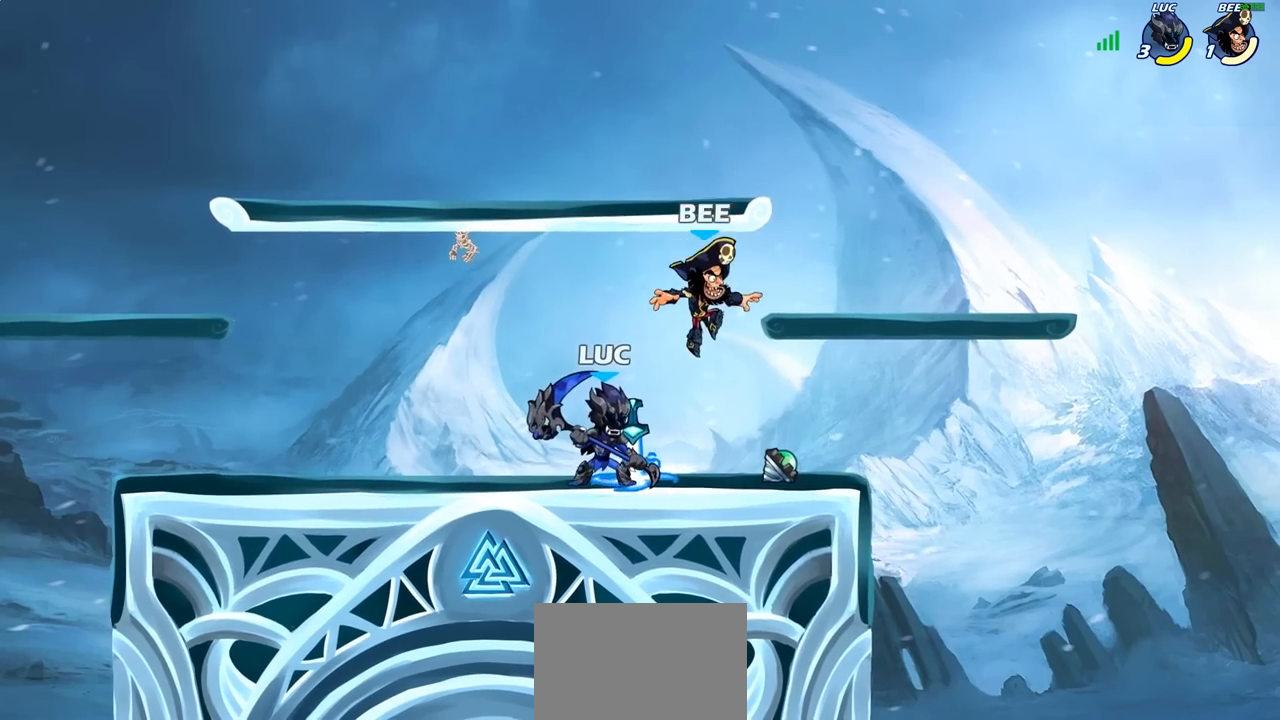
{"buttons": [], "left_stick": "center", "right_stick": "center", "events": [[33, "SQUARE", "down"], [150, "SQUARE", "up"]]}
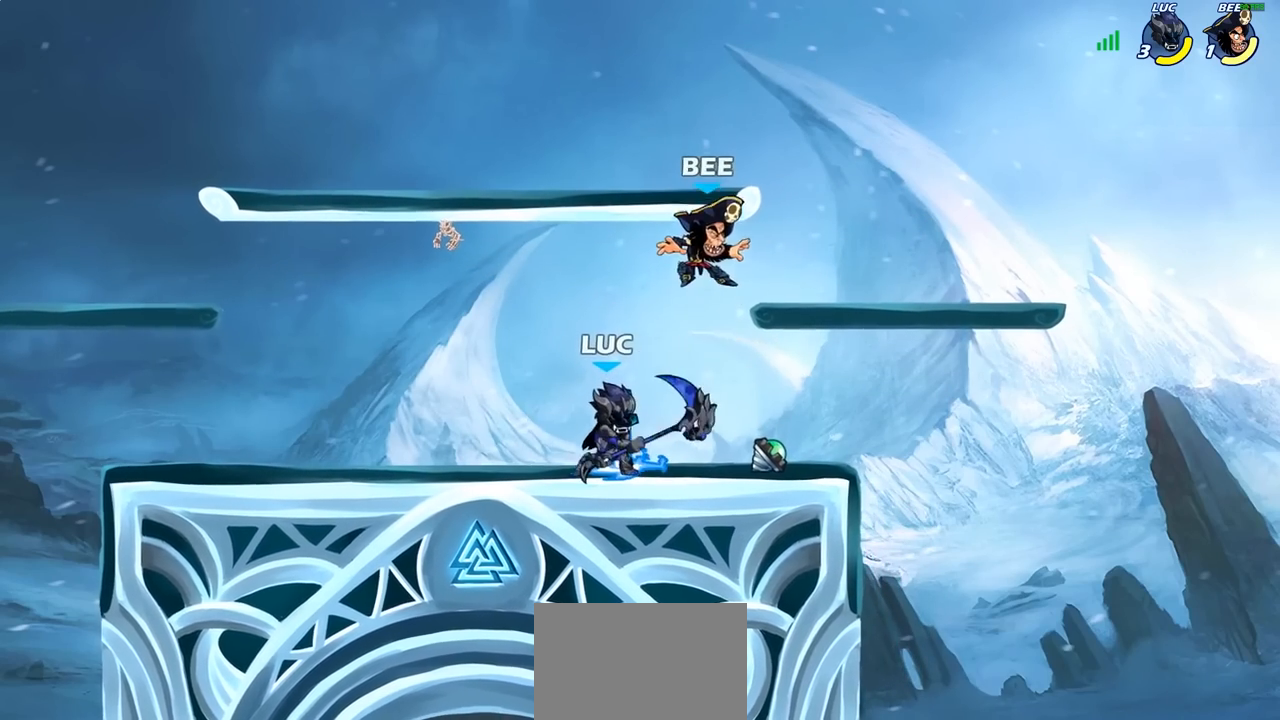
{"buttons": [], "left_stick": "center", "right_stick": "center", "events": [[300, "SQUARE", "down"], [417, "SQUARE", "up"]]}
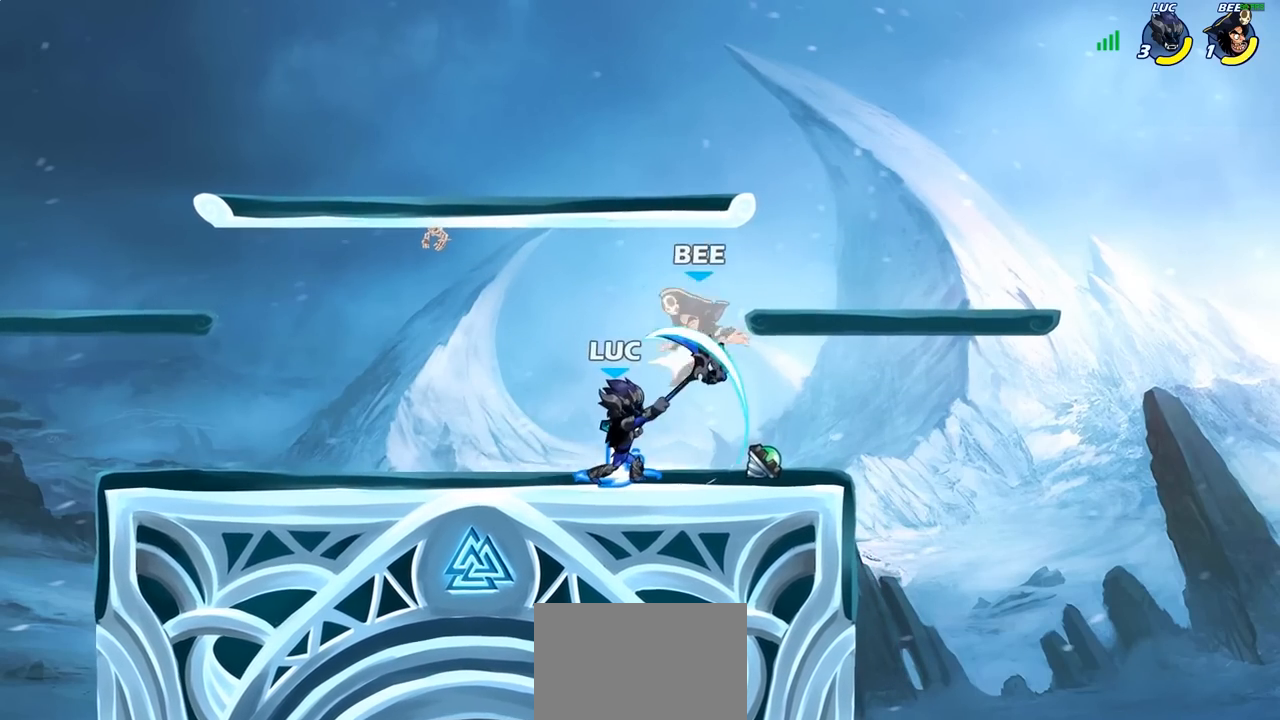
{"buttons": [], "left_stick": "center", "right_stick": "center", "events": []}
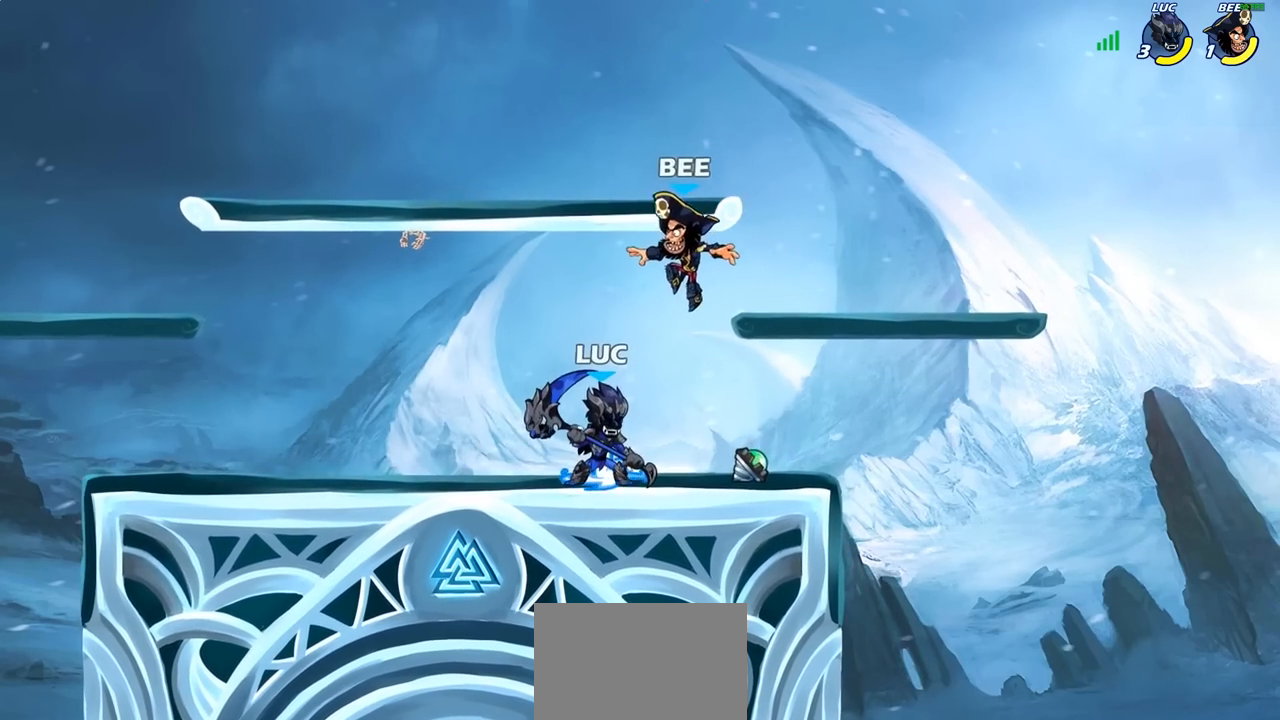
{"buttons": [], "left_stick": "center", "right_stick": "center", "events": [[67, "SQUARE", "down"], [183, "SQUARE", "up"]]}
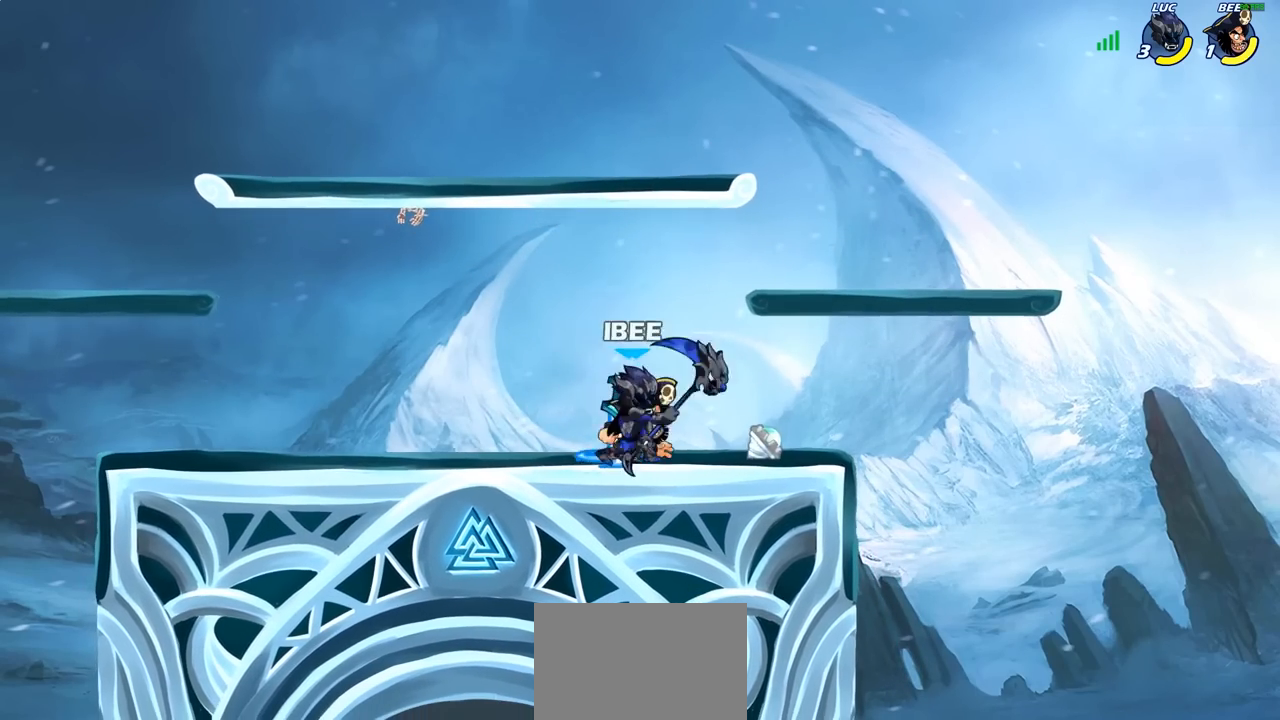
{"buttons": [], "left_stick": "center", "right_stick": "center", "events": [[150, "CROSS", "down"], [250, "CROSS", "up"]]}
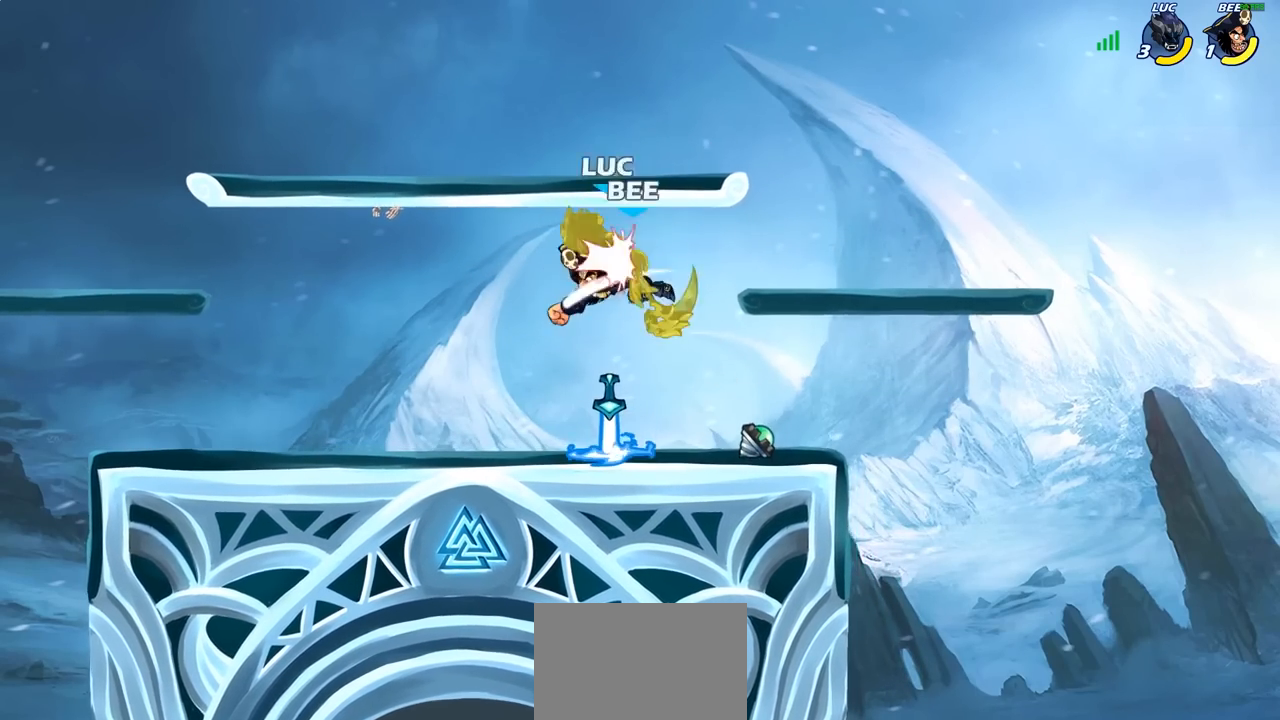
{"buttons": [], "left_stick": "center", "right_stick": "center", "events": [[200, "left_stick", "left"], [300, "left_stick", "center"]]}
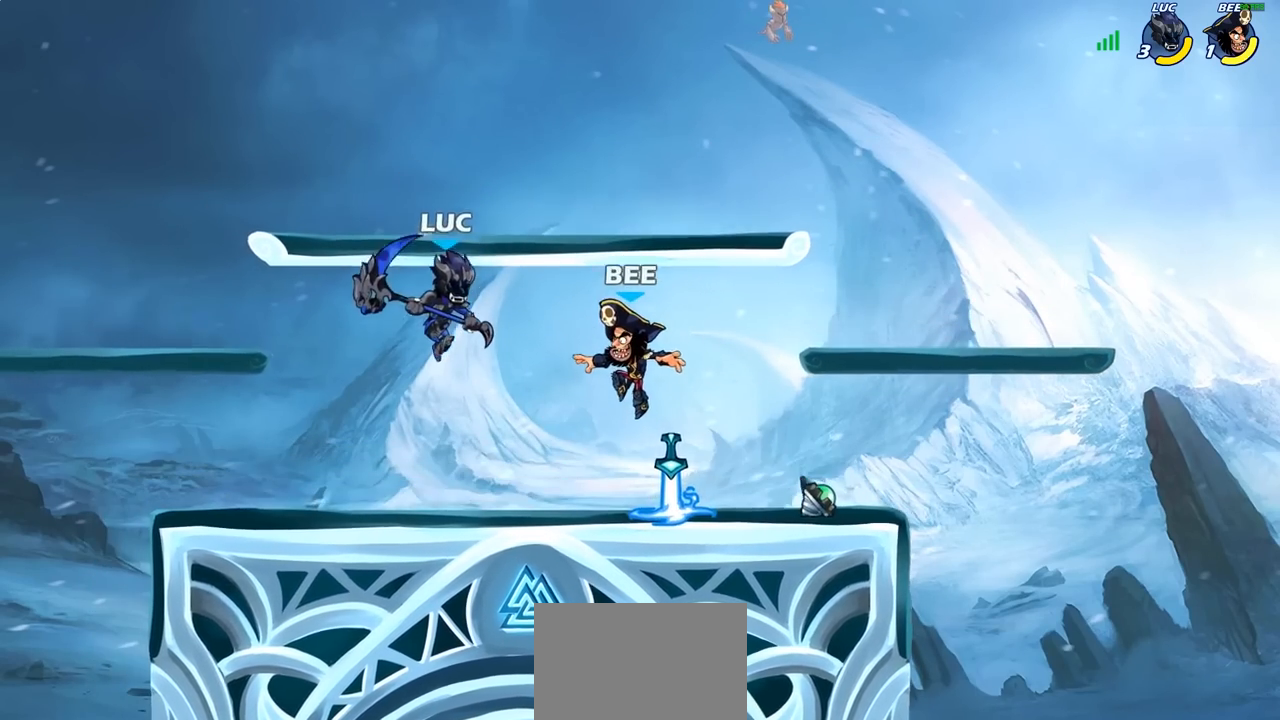
{"buttons": [], "left_stick": "right", "right_stick": "center", "events": [[33, "left_stick", "right"], [183, "SQUARE", "down"], [300, "SQUARE", "up"]]}
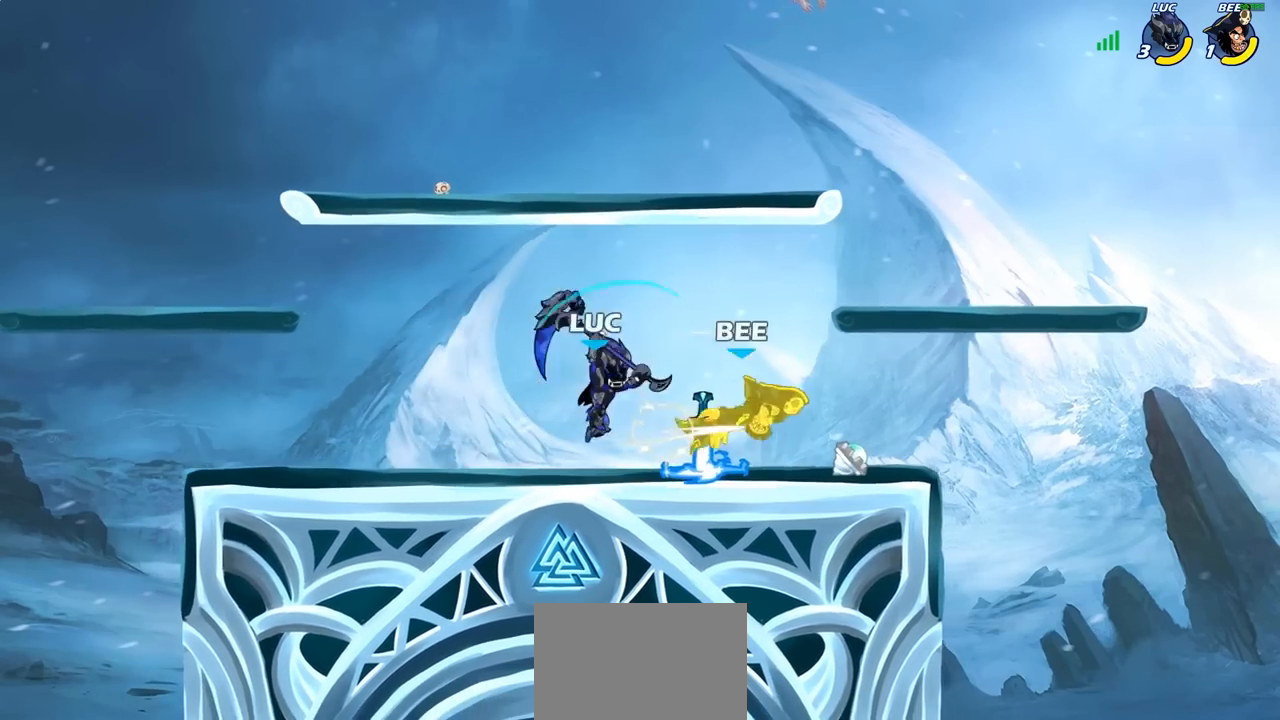
{"buttons": [], "left_stick": "right", "right_stick": "center", "events": [[367, "SQUARE", "down"], [483, "SQUARE", "up"]]}
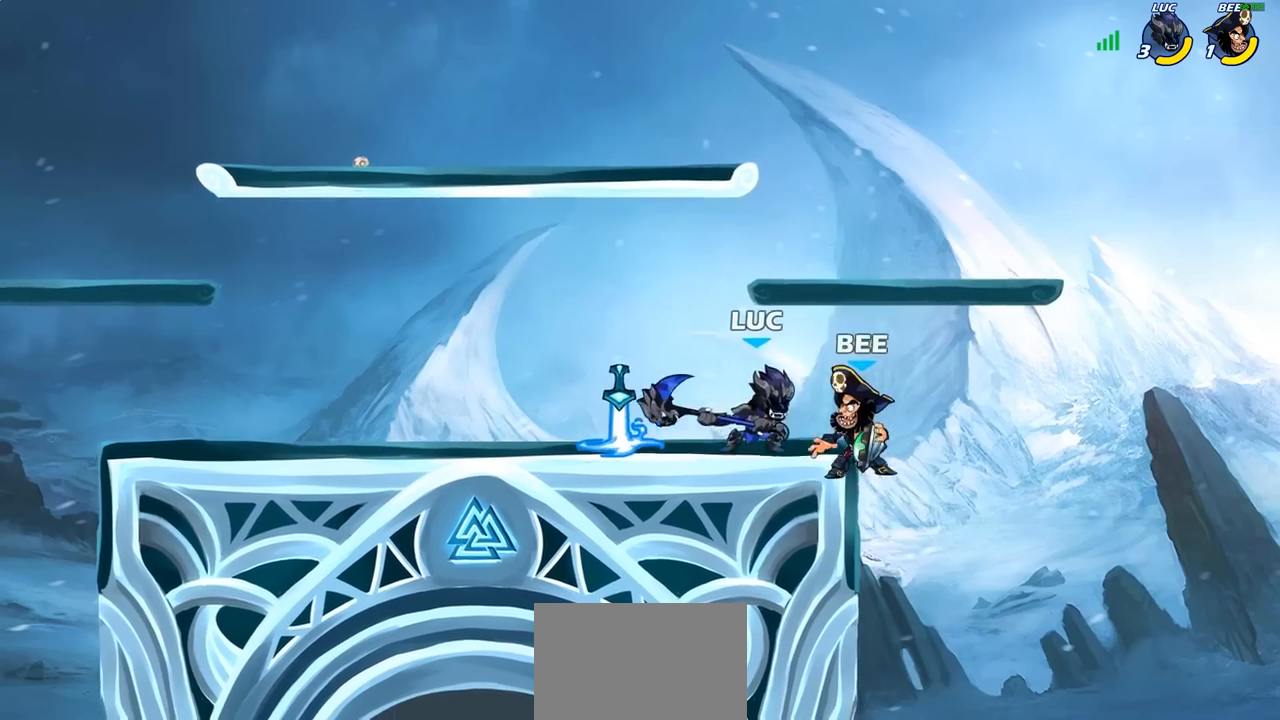
{"buttons": [], "left_stick": "up-right", "right_stick": "center", "events": [[417, "left_stick", "up-right"]]}
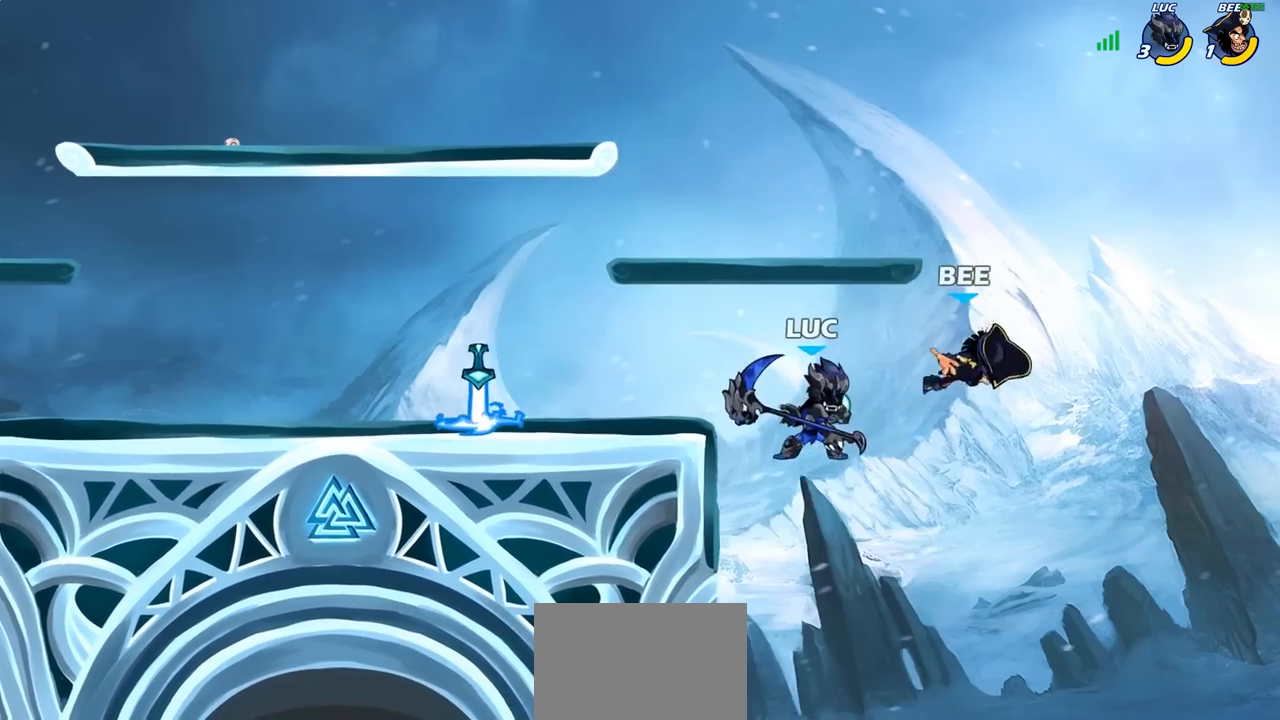
{"buttons": [], "left_stick": "down-left", "right_stick": "center", "events": [[17, "R2", "down"], [83, "R2", "up"], [100, "SQUARE", "down"], [117, "left_stick", "down-left"], [167, "SQUARE", "up"]]}
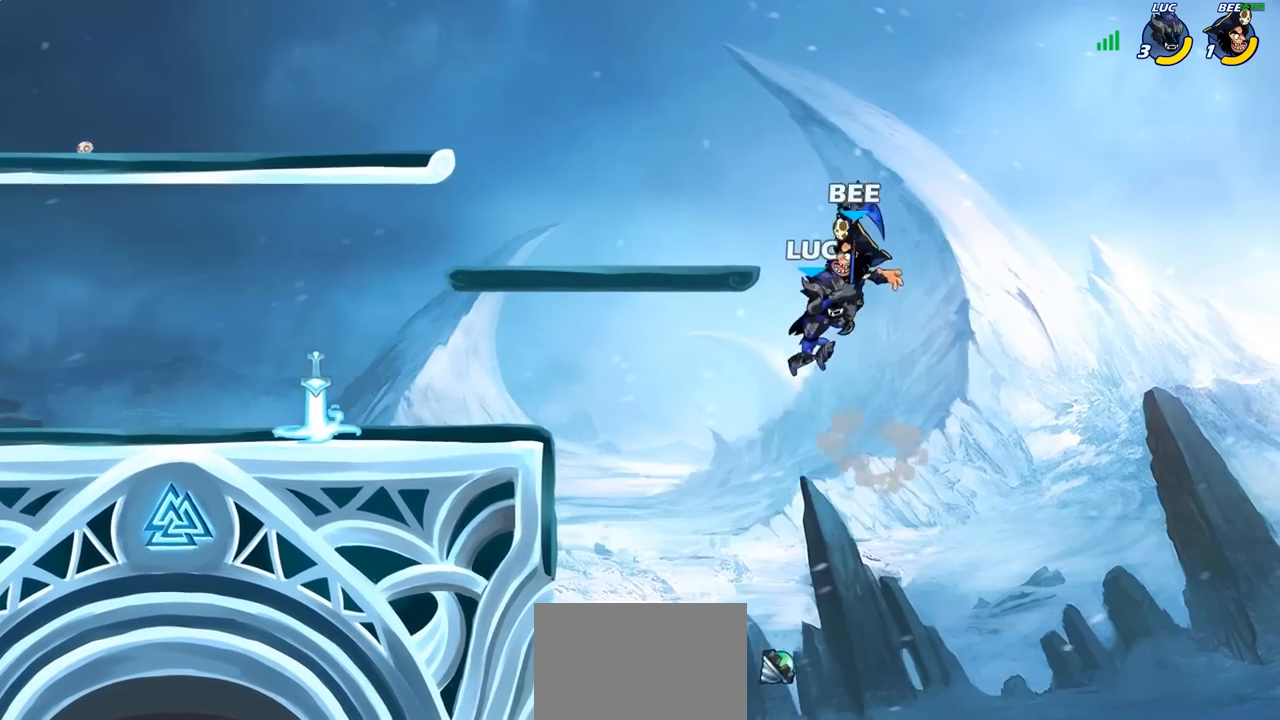
{"buttons": [], "left_stick": "center", "right_stick": "center", "events": [[33, "left_stick", "left"], [183, "left_stick", "up-left"], [300, "CIRCLE", "down"], [400, "CIRCLE", "up"], [417, "left_stick", "center"]]}
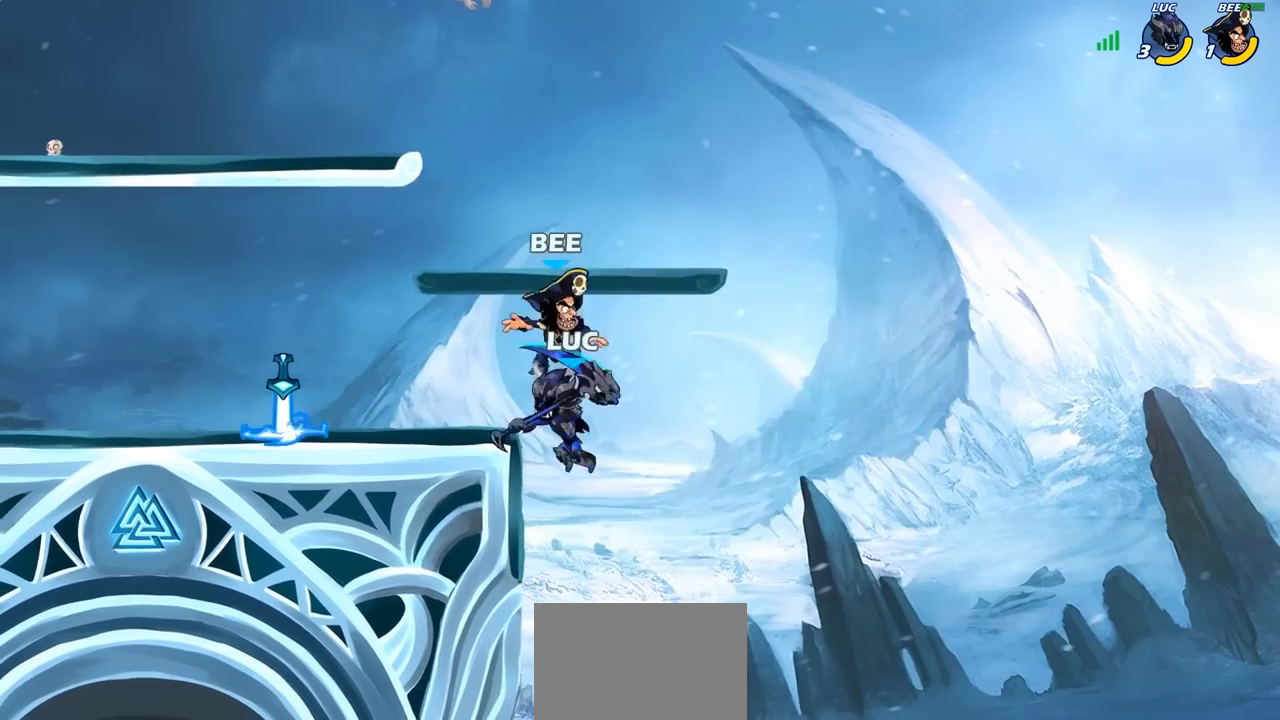
{"buttons": [], "left_stick": "left", "right_stick": "center", "events": [[233, "left_stick", "up-left"], [317, "left_stick", "left"]]}
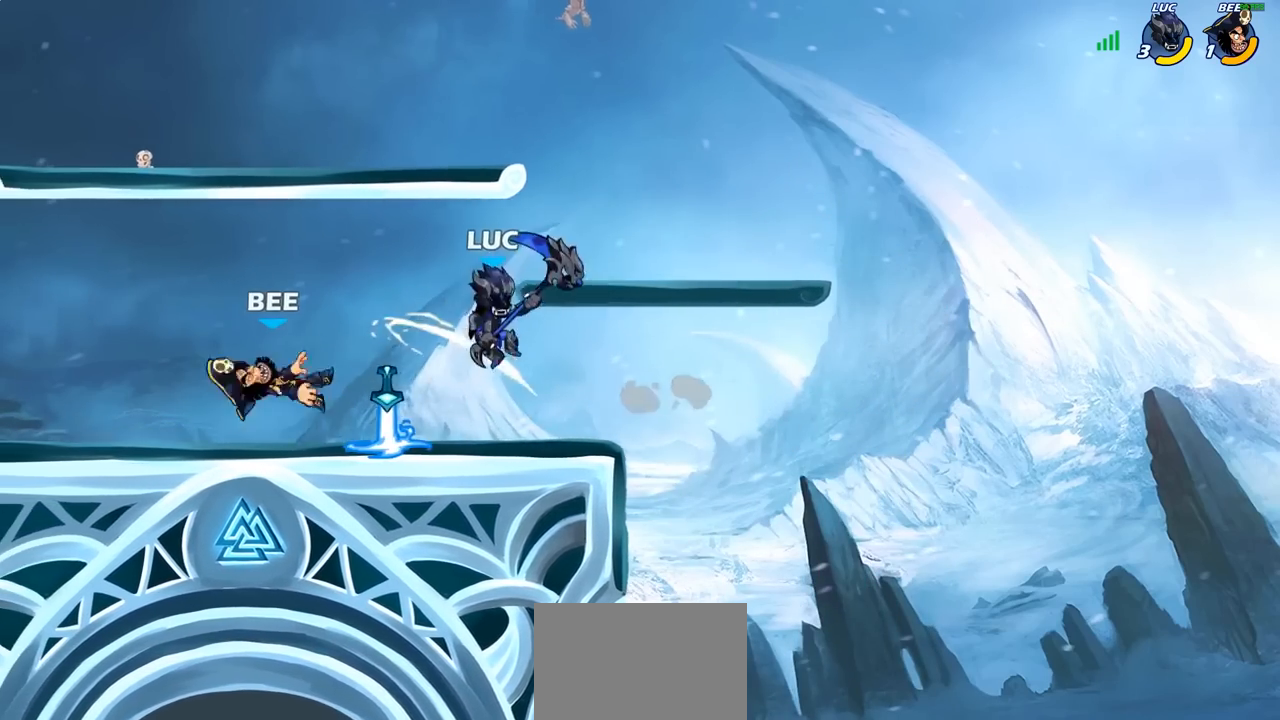
{"buttons": [], "left_stick": "left", "right_stick": "center", "events": [[83, "SQUARE", "down"], [233, "SQUARE", "up"]]}
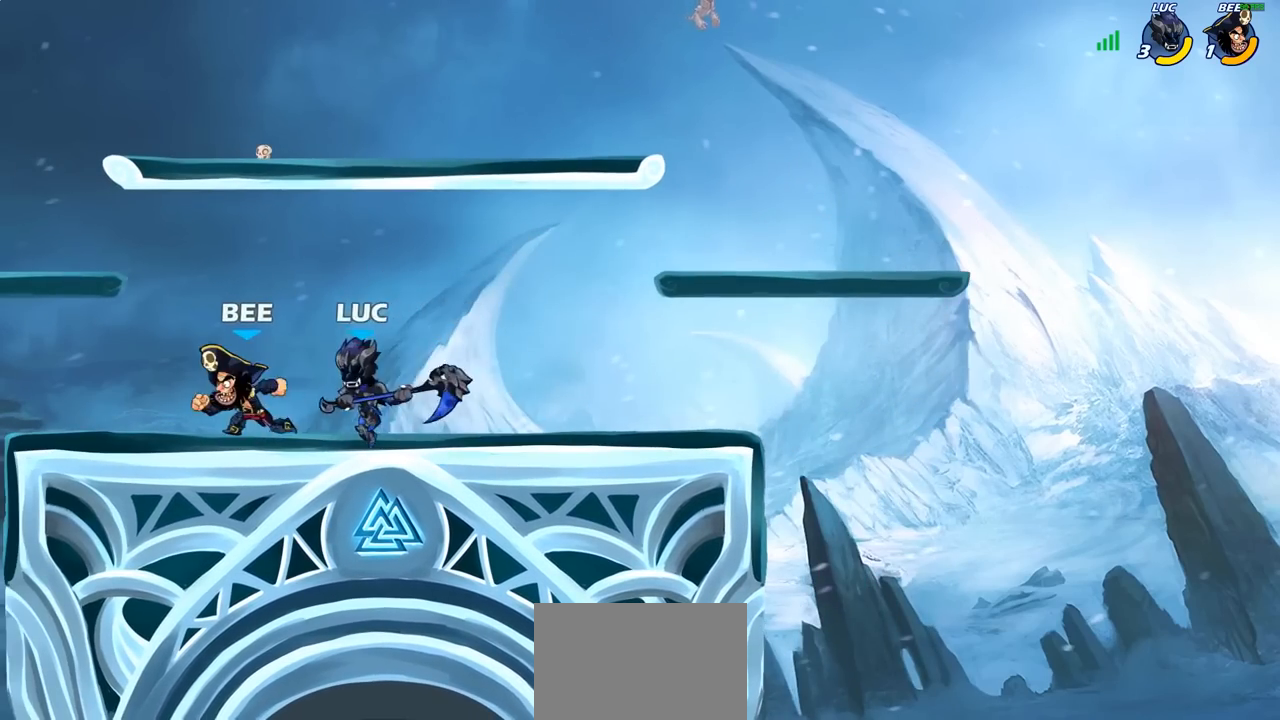
{"buttons": [], "left_stick": "right", "right_stick": "center", "events": [[200, "left_stick", "right"], [250, "SQUARE", "down"], [383, "SQUARE", "up"]]}
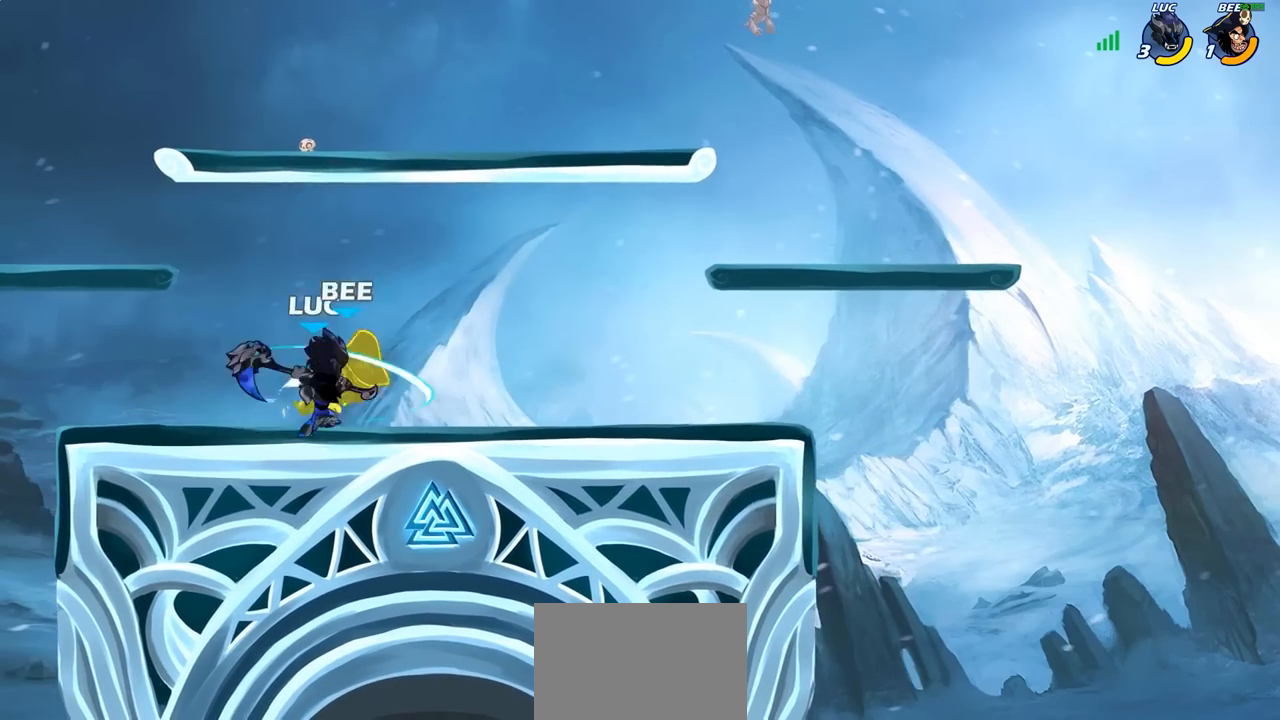
{"buttons": ["SQUARE"], "left_stick": "down-right", "right_stick": "center", "events": [[383, "left_stick", "down-right"], [483, "SQUARE", "down"]]}
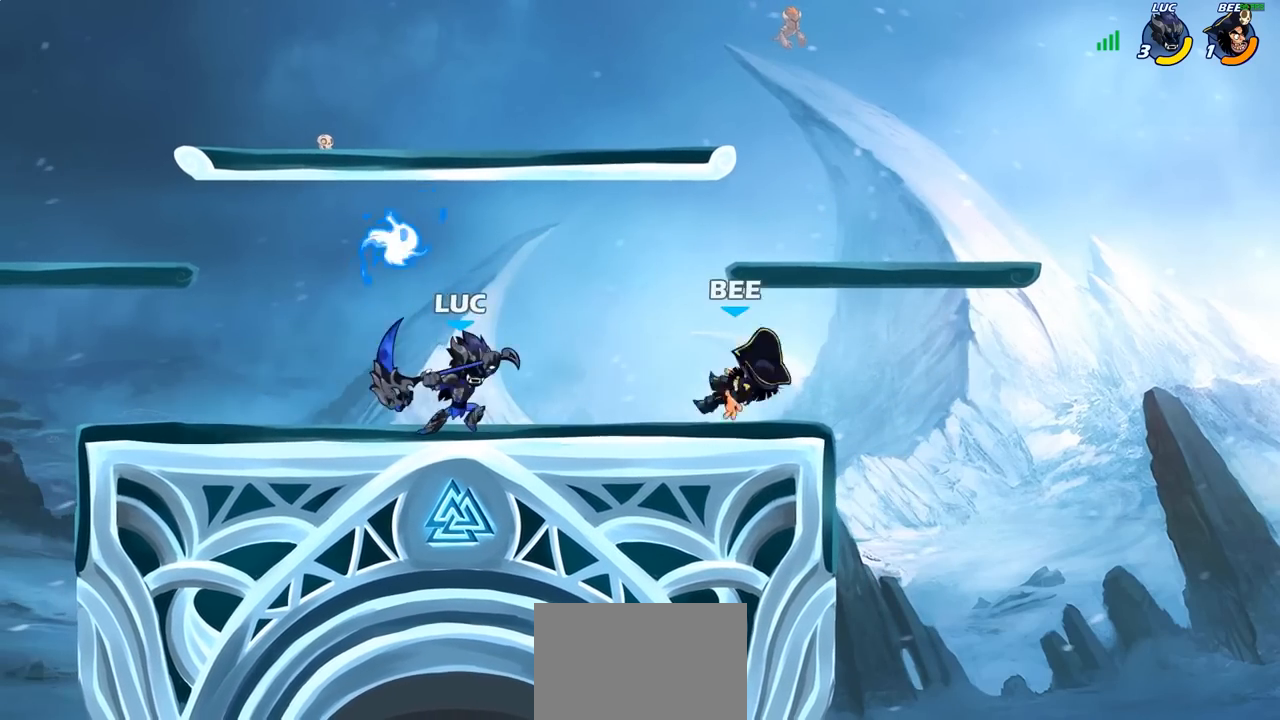
{"buttons": [], "left_stick": "center", "right_stick": "center", "events": [[50, "left_stick", "right"], [83, "SQUARE", "up"], [400, "left_stick", "center"]]}
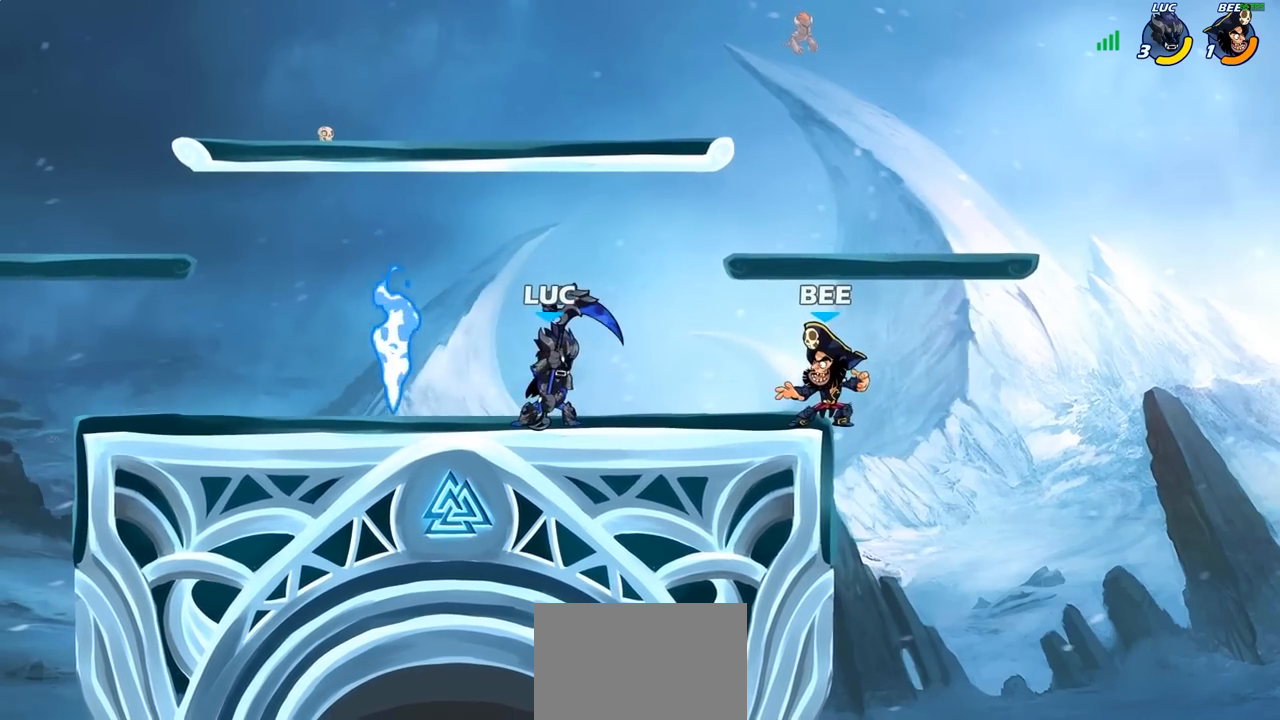
{"buttons": [], "left_stick": "right", "right_stick": "center", "events": [[167, "left_stick", "right"], [267, "R2", "down"], [283, "SQUARE", "down"], [350, "R2", "up"], [433, "SQUARE", "up"]]}
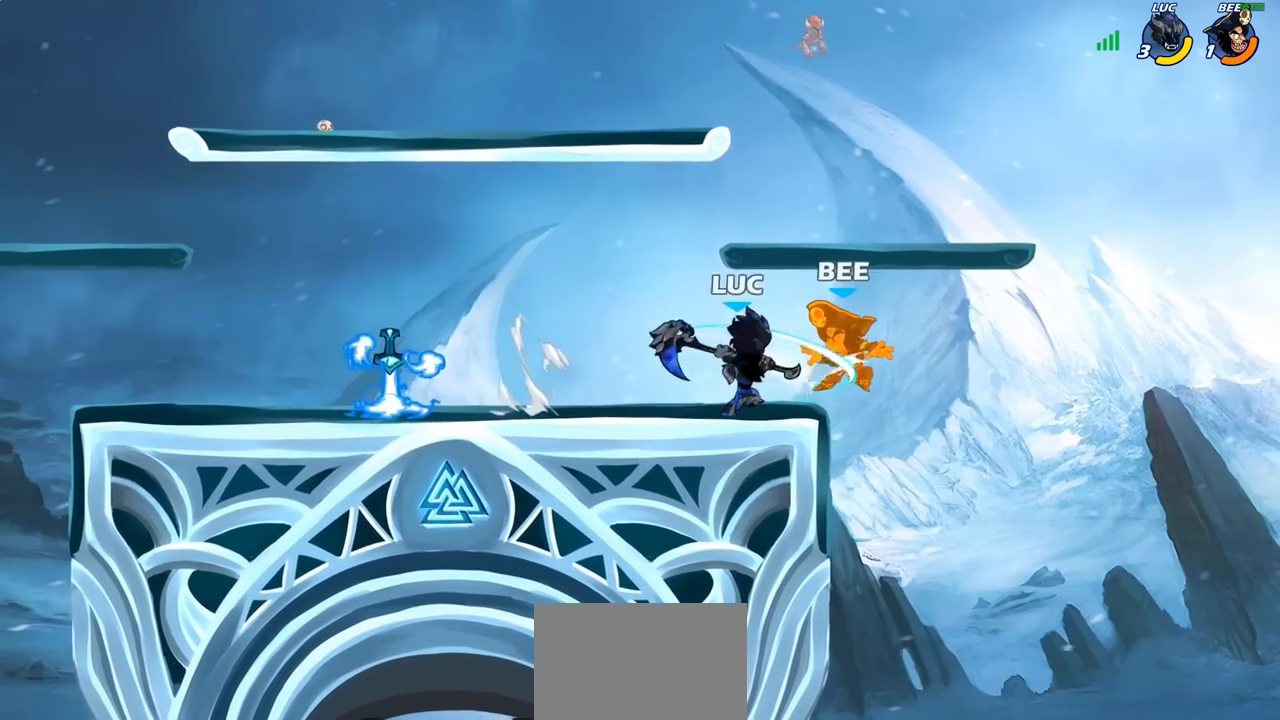
{"buttons": ["R2"], "left_stick": "right", "right_stick": "center", "events": [[417, "R2", "down"]]}
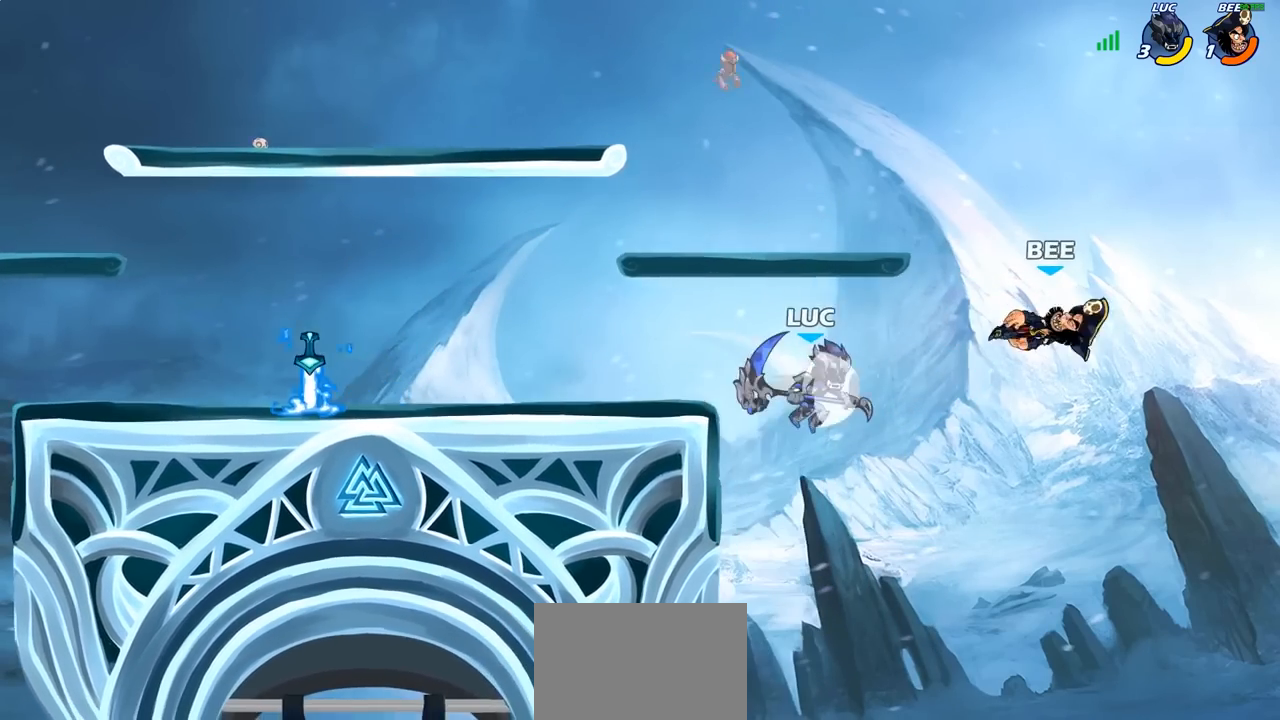
{"buttons": [], "left_stick": "left", "right_stick": "center", "events": [[67, "R2", "up"], [167, "SQUARE", "down"], [283, "SQUARE", "up"], [417, "left_stick", "up-left"], [500, "left_stick", "left"]]}